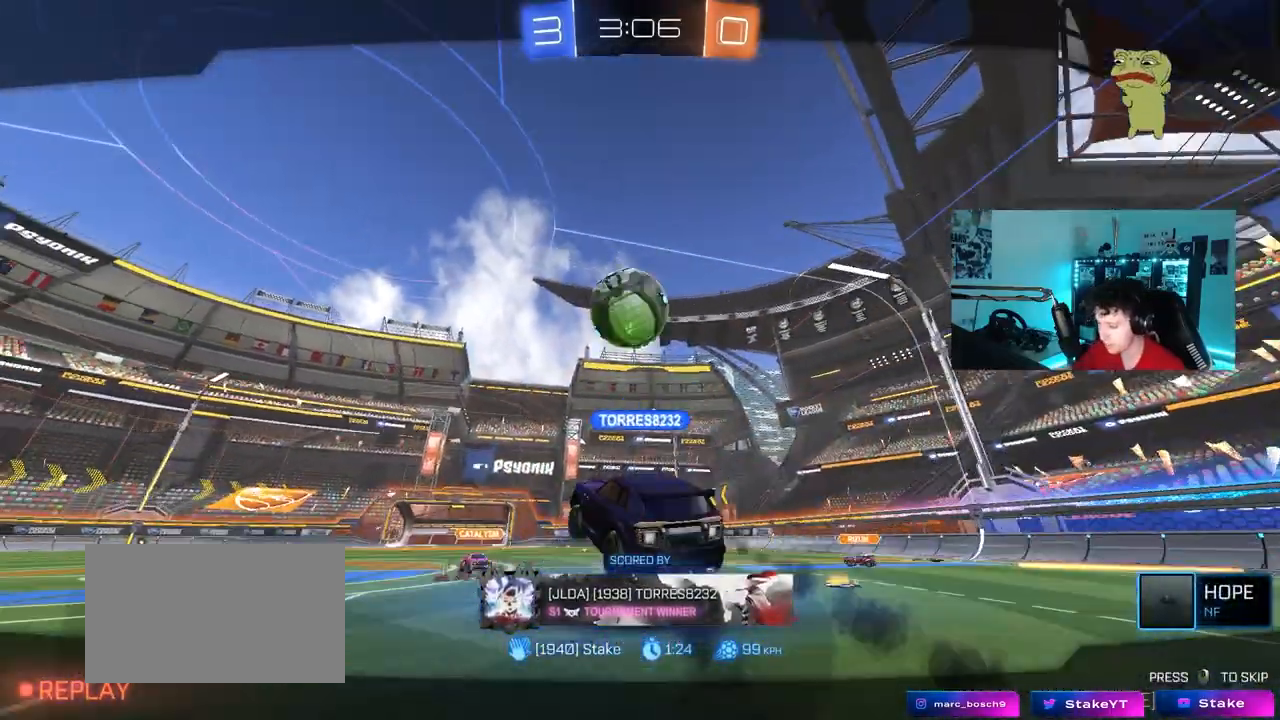
Gameplay with keyboard and mouse; each line is a JSON object with the keys and mouse buttons held at the frame after it. "events" lists presses ("down") and releases ("up") of "1", "2", "3", "4", "5", "a", "alt", "c", "caps_lock", "ctrl", "d", "e", "f", "g", "q", "r", "s", "shift", "space", "t", "tab", "v", "w", "x", "z", "mouse_left", "mouse_wheel" and "mouse_right" between this image and that frame as [ms after this image, input, new state], when the widget could be followed in between. "mouse_left", "mouse_wheel", "mouse_right" = the "left", "wheel", "right" buttons of the "mouse" list. No other keys are recorded. "wheel" means that the mouse wheel is clicked or scrolled. "mouse_move" is the direction in which the mouse moves at that frame (one of eight, or "still"), when it could be read.
{"keys": [], "mouse": ["right"], "mouse_move": "left", "events": [[467, "mouse_right", "down"]]}
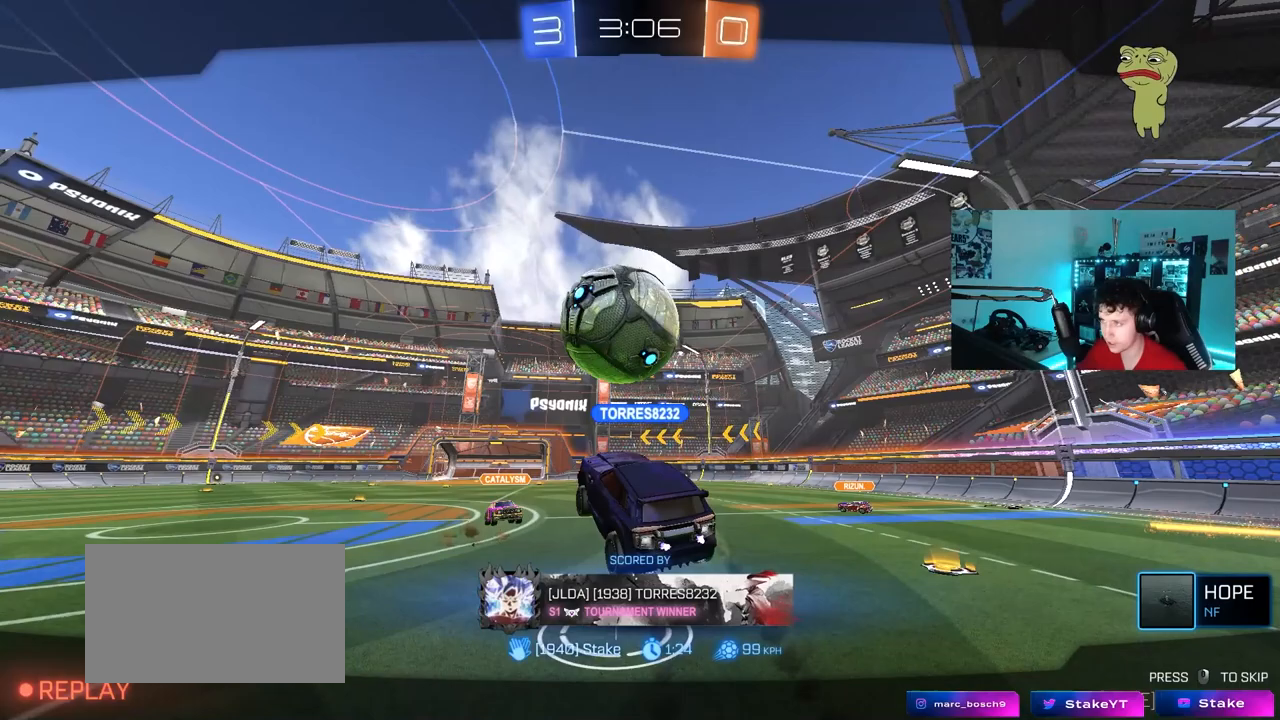
{"keys": [], "mouse": [], "mouse_move": "still", "events": [[67, "mouse_right", "up"]]}
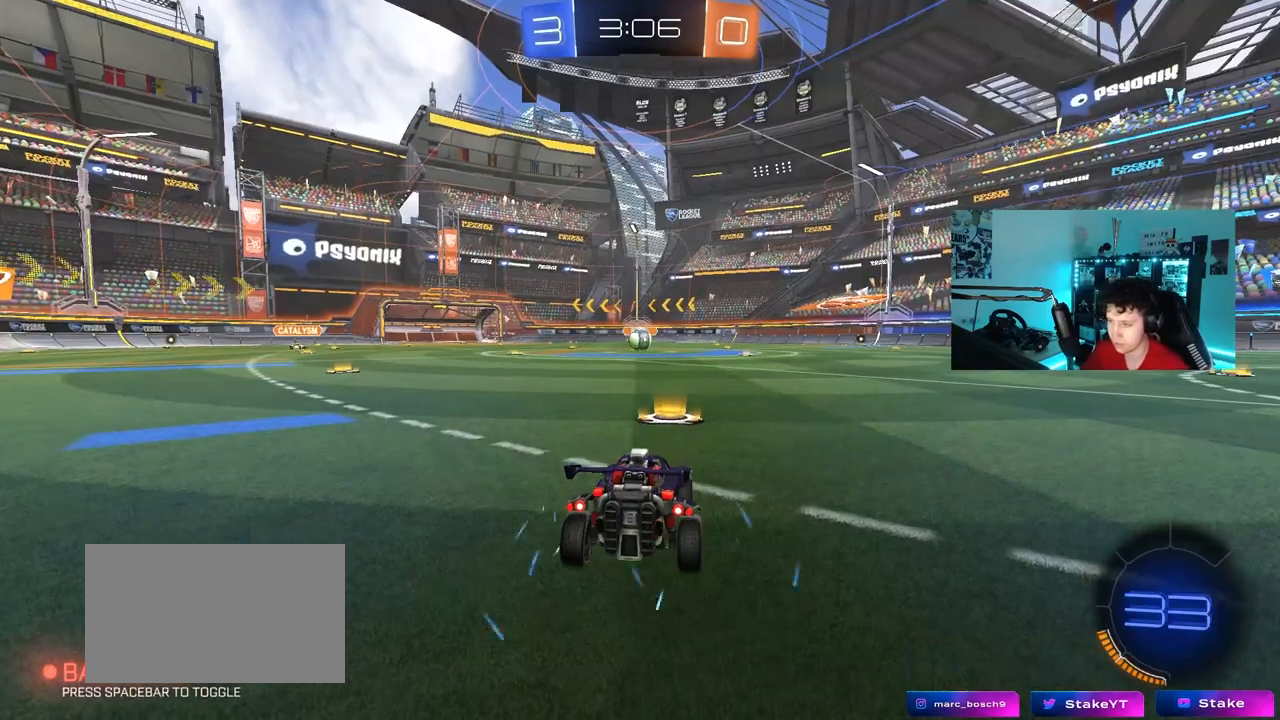
{"keys": [], "mouse": [], "mouse_move": "still", "events": [[83, "mouse_wheel", "down"], [183, "mouse_wheel", "up"], [267, "tab", "down"], [400, "tab", "up"]]}
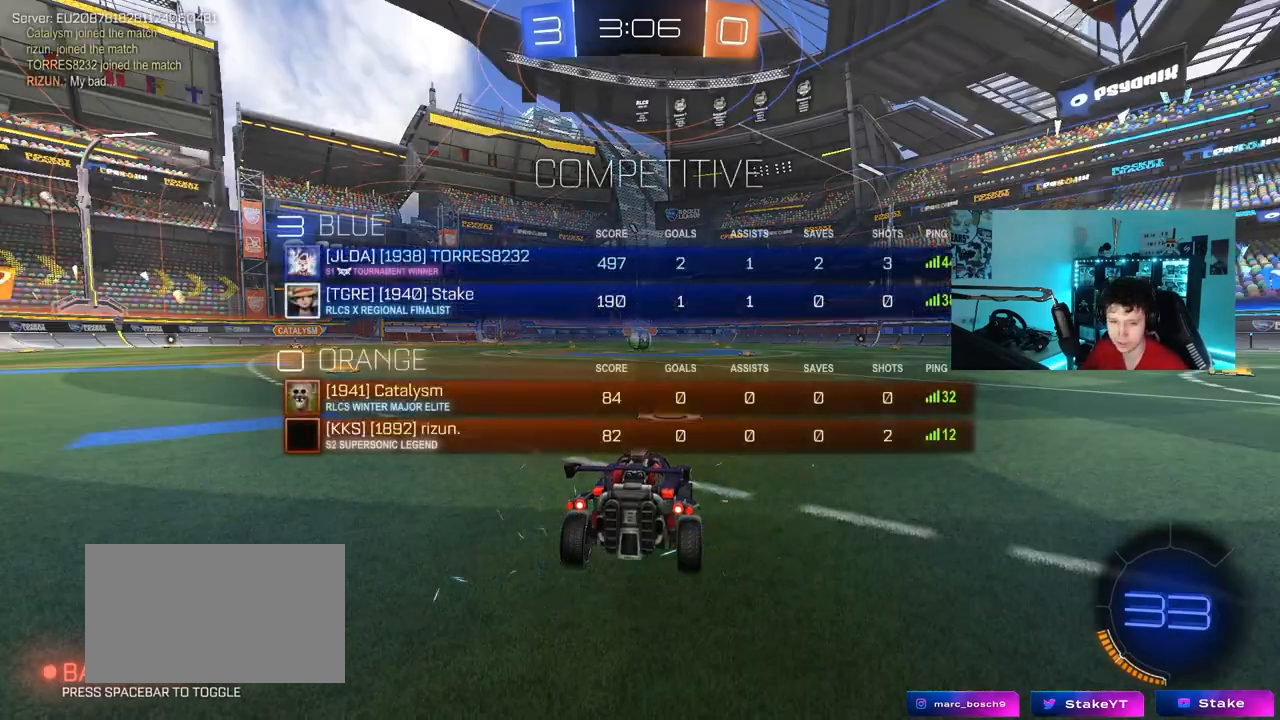
{"keys": [], "mouse": [], "mouse_move": "still", "events": []}
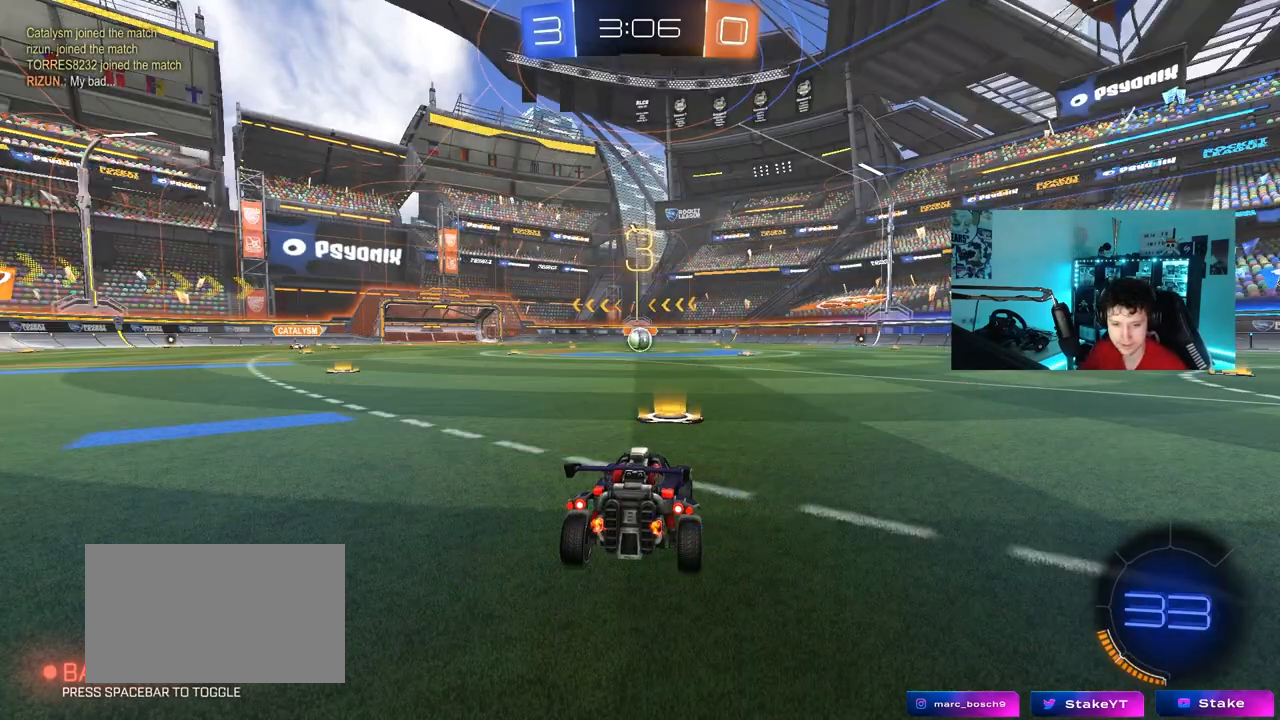
{"keys": ["x", "z"], "mouse": ["left"], "mouse_move": "right", "events": [[400, "z", "down"], [433, "mouse_left", "down"], [483, "x", "down"]]}
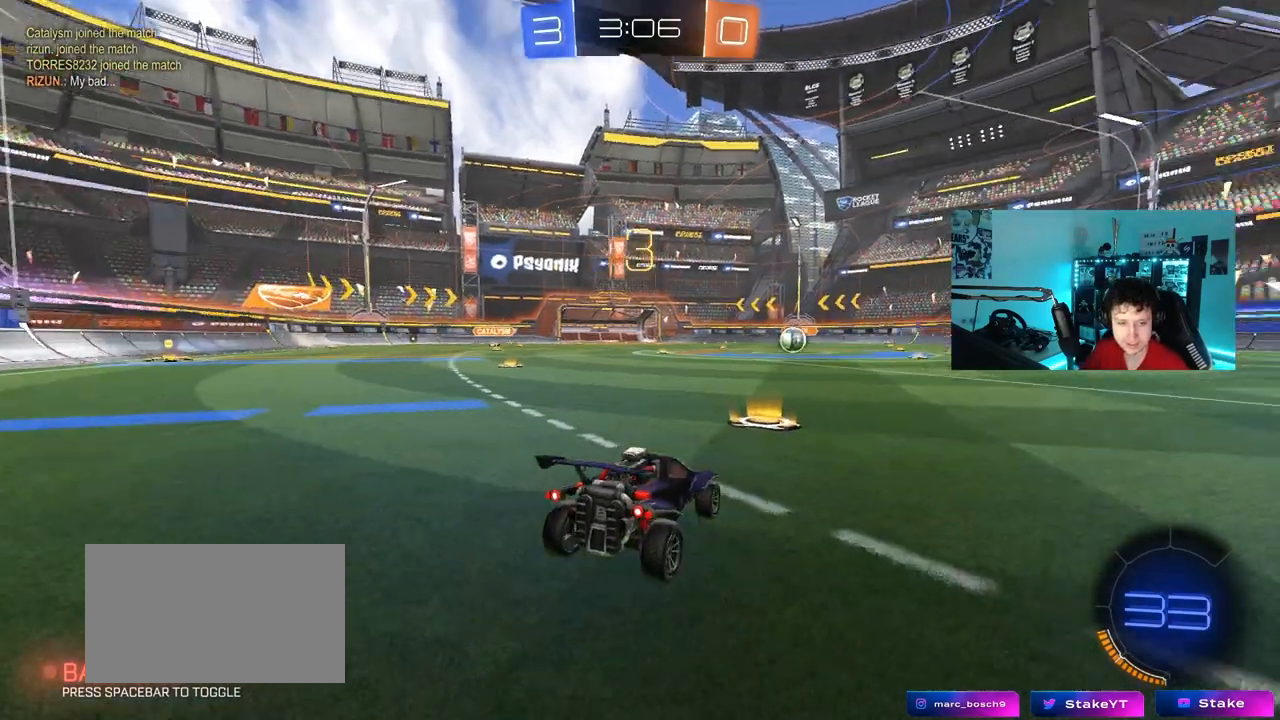
{"keys": [], "mouse": ["left"], "mouse_move": "right", "events": [[83, "z", "up"], [133, "x", "up"]]}
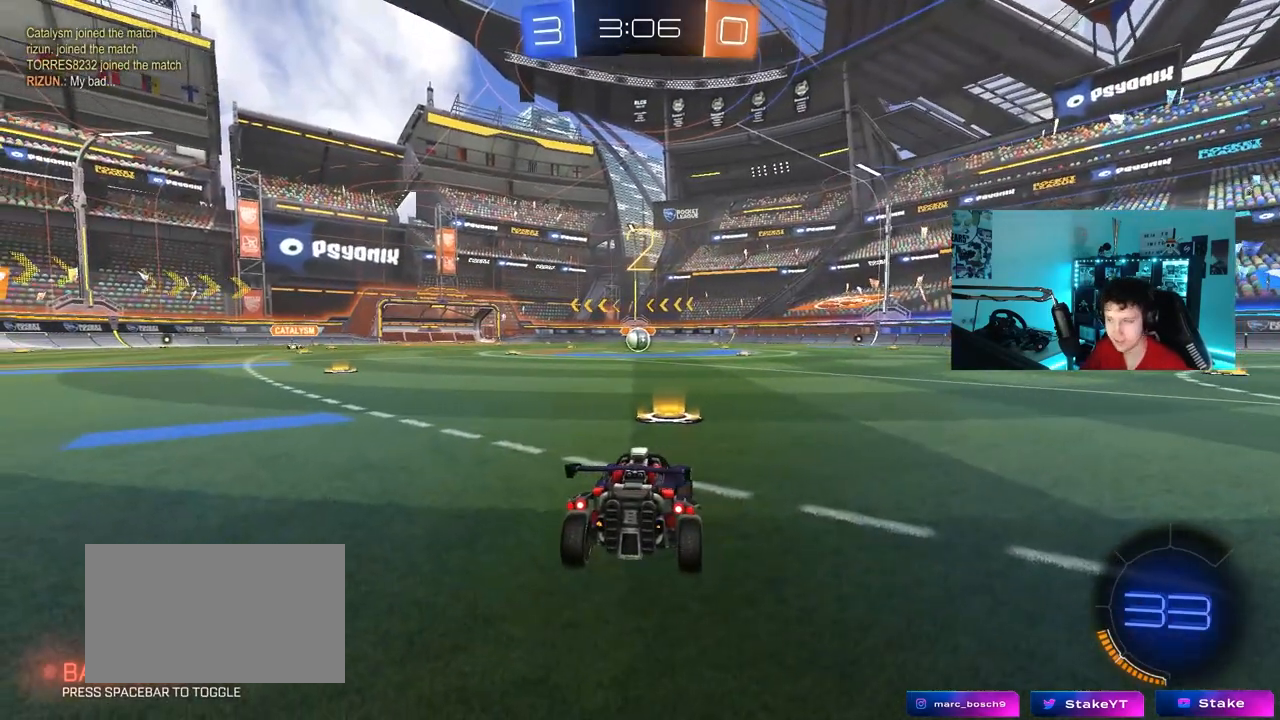
{"keys": ["tab"], "mouse": ["left"], "mouse_move": "down-right", "events": [[50, "space", "down"], [150, "space", "up"], [200, "tab", "down"], [333, "space", "down"], [417, "space", "up"]]}
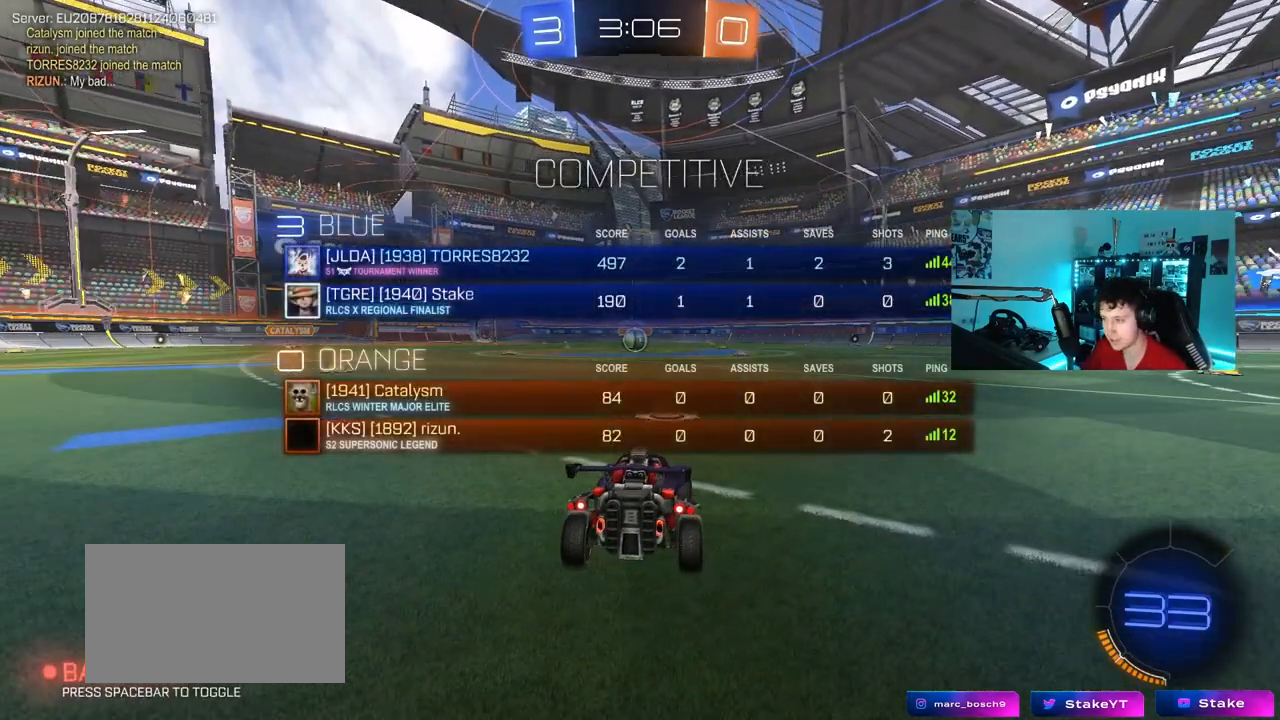
{"keys": ["w"], "mouse": ["left"], "mouse_move": "right", "events": [[167, "w", "down"], [400, "tab", "up"]]}
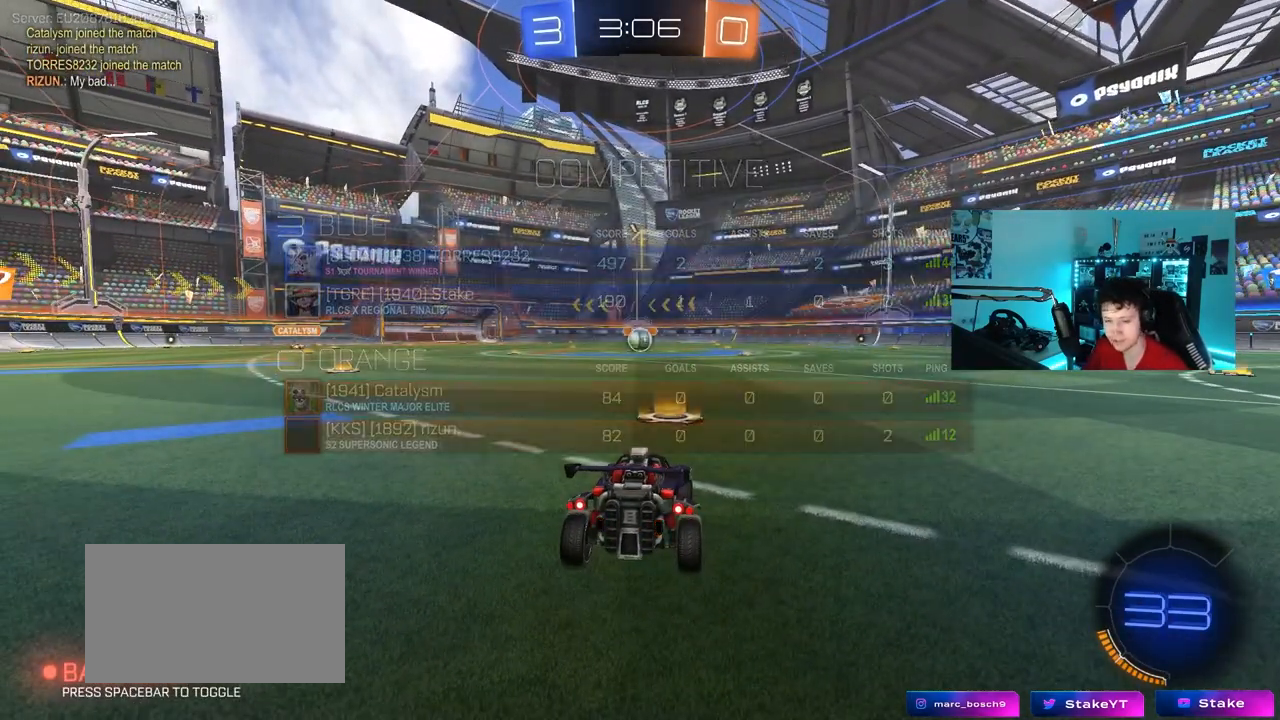
{"keys": ["w"], "mouse": [], "mouse_move": "up-left", "events": [[450, "mouse_left", "up"]]}
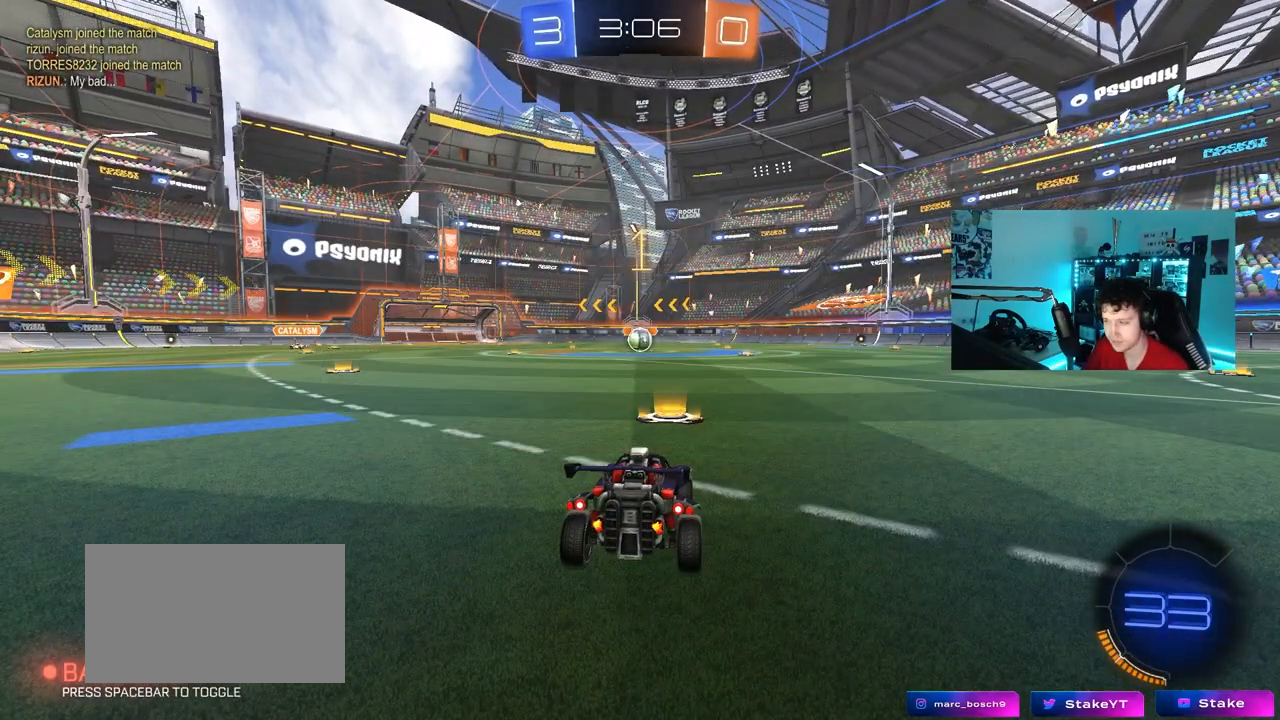
{"keys": ["d", "shift", "w"], "mouse": ["right"], "mouse_move": "still", "events": [[283, "a", "down"], [333, "a", "up"], [333, "mouse_right", "down"], [383, "d", "down"], [433, "mouse_right", "up"], [433, "shift", "down"], [467, "mouse_right", "down"]]}
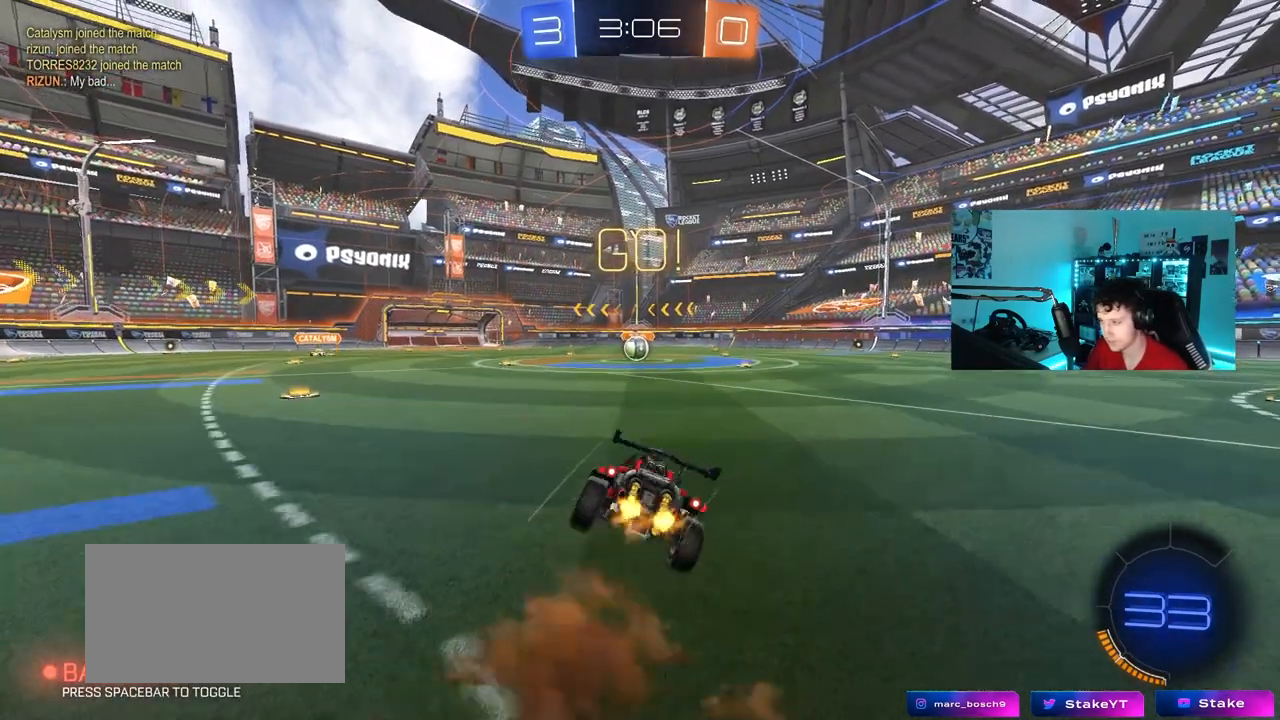
{"keys": ["d", "s", "shift"], "mouse": [], "mouse_move": "down", "events": [[17, "s", "down"], [17, "w", "up"], [67, "mouse_right", "up"], [400, "s", "up"], [483, "s", "down"]]}
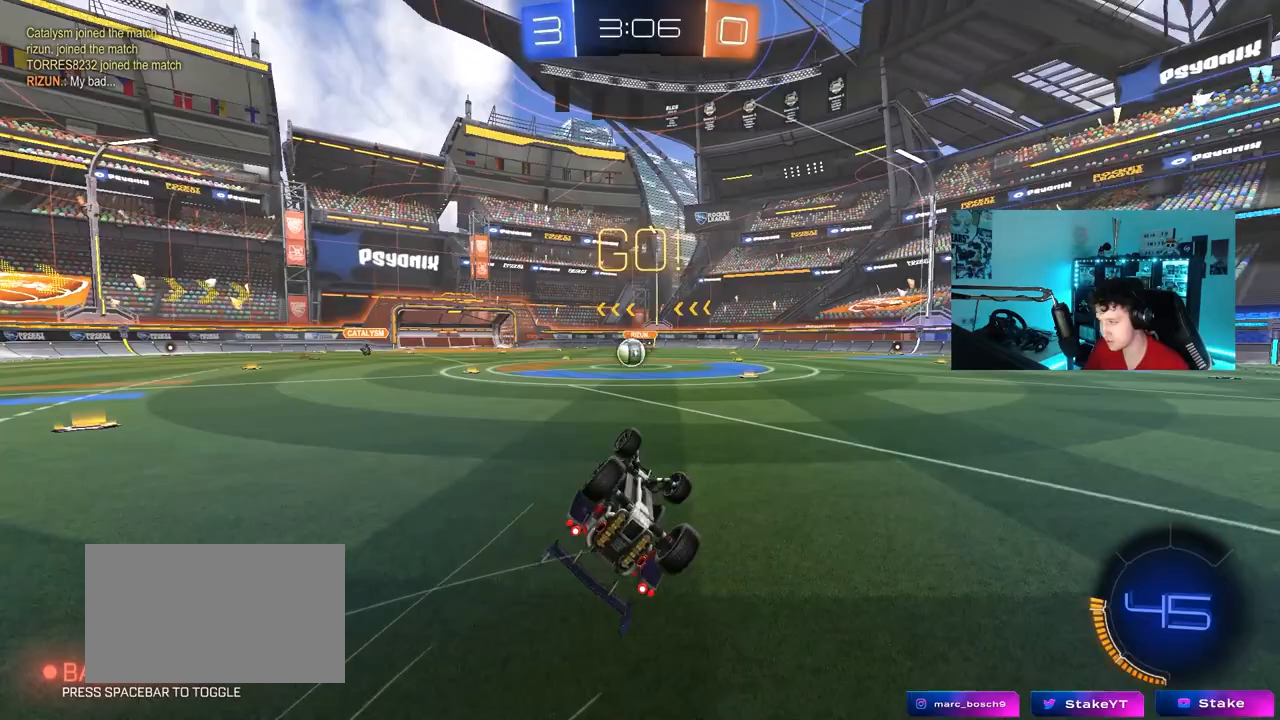
{"keys": ["a", "w"], "mouse": [], "mouse_move": "up", "events": [[267, "d", "up"], [267, "s", "up"], [267, "shift", "up"], [450, "w", "down"], [500, "a", "down"]]}
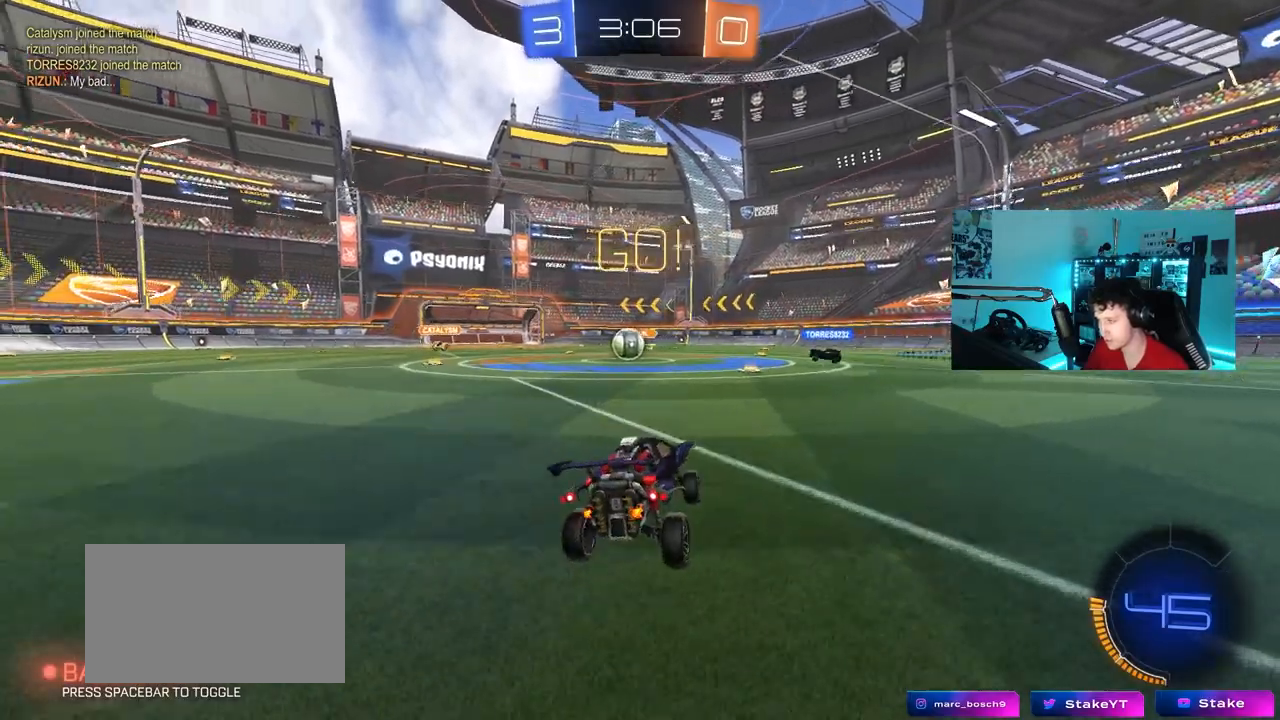
{"keys": ["a", "w"], "mouse": [], "mouse_move": "still", "events": [[200, "a", "up"], [383, "a", "down"]]}
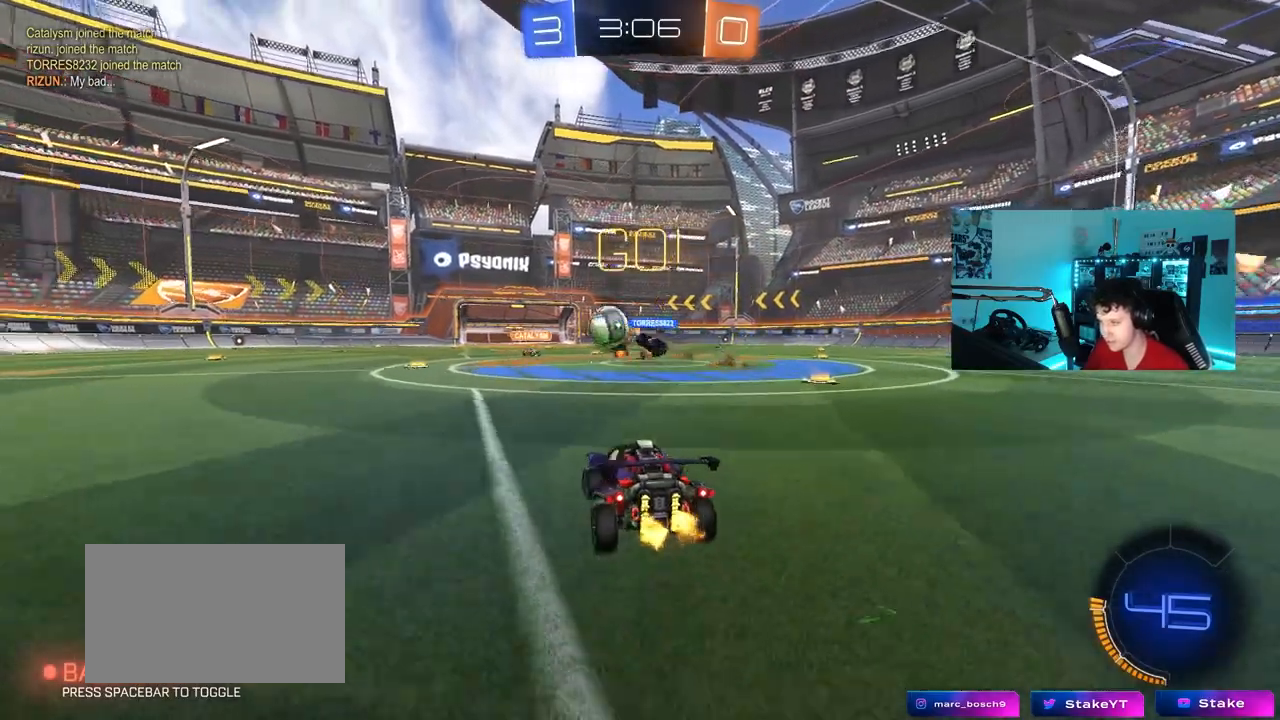
{"keys": ["a", "w"], "mouse": [], "mouse_move": "still", "events": [[117, "d", "down"], [167, "d", "up"], [200, "shift", "down"], [300, "shift", "up"]]}
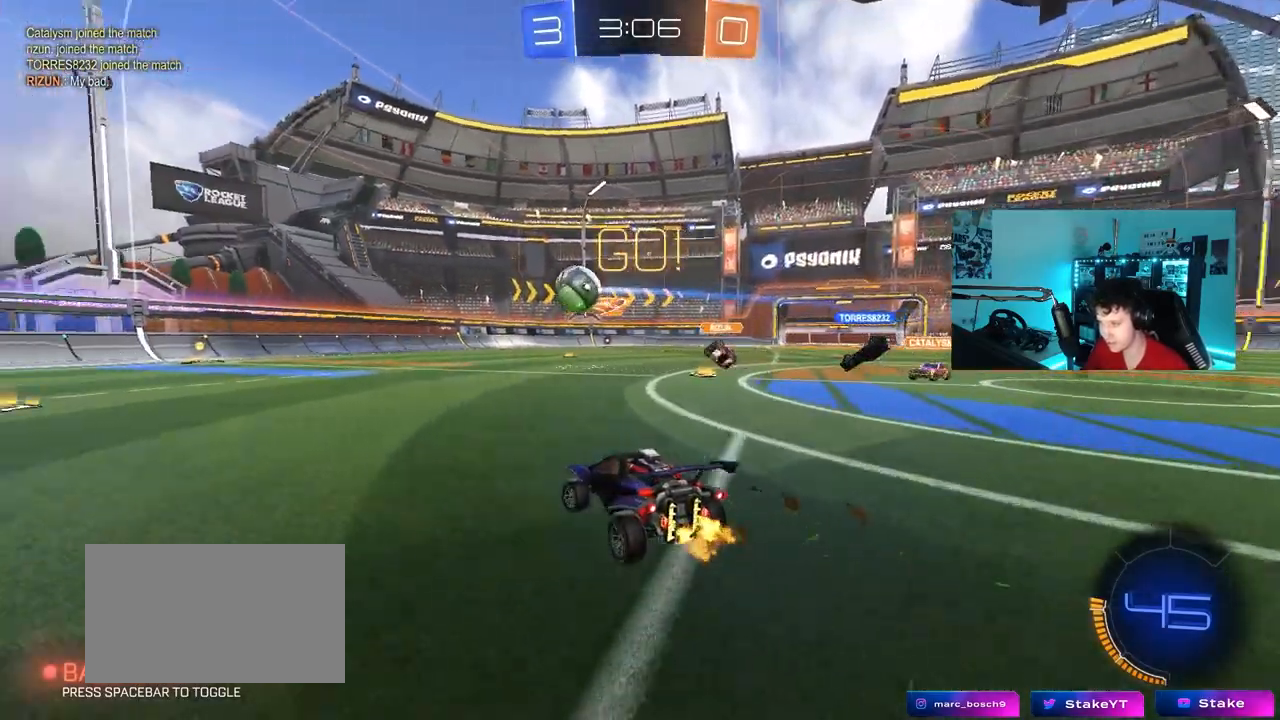
{"keys": ["a", "w"], "mouse": [], "mouse_move": "still", "events": [[367, "a", "up"], [500, "a", "down"]]}
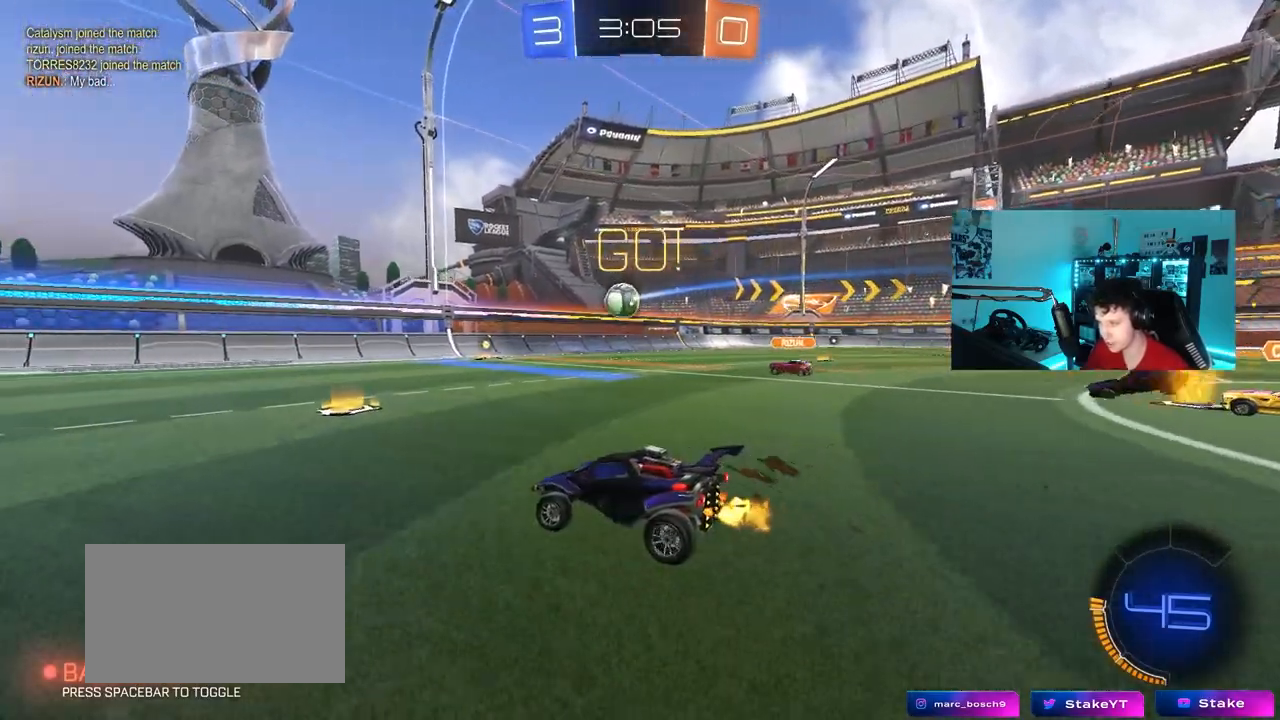
{"keys": ["d", "w"], "mouse": [], "mouse_move": "still", "events": [[50, "a", "up"], [100, "d", "down"], [150, "shift", "down"], [283, "shift", "up"]]}
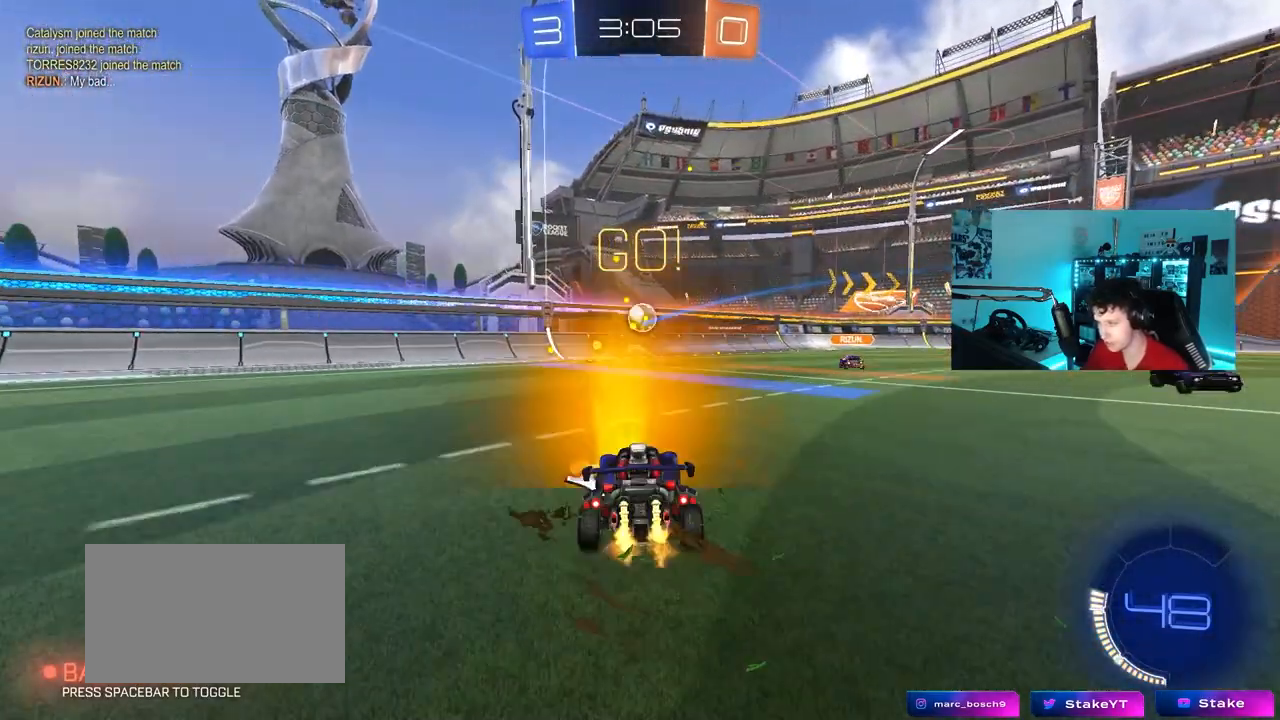
{"keys": ["d", "w"], "mouse": [], "mouse_move": "still", "events": [[167, "w", "up"], [300, "w", "down"]]}
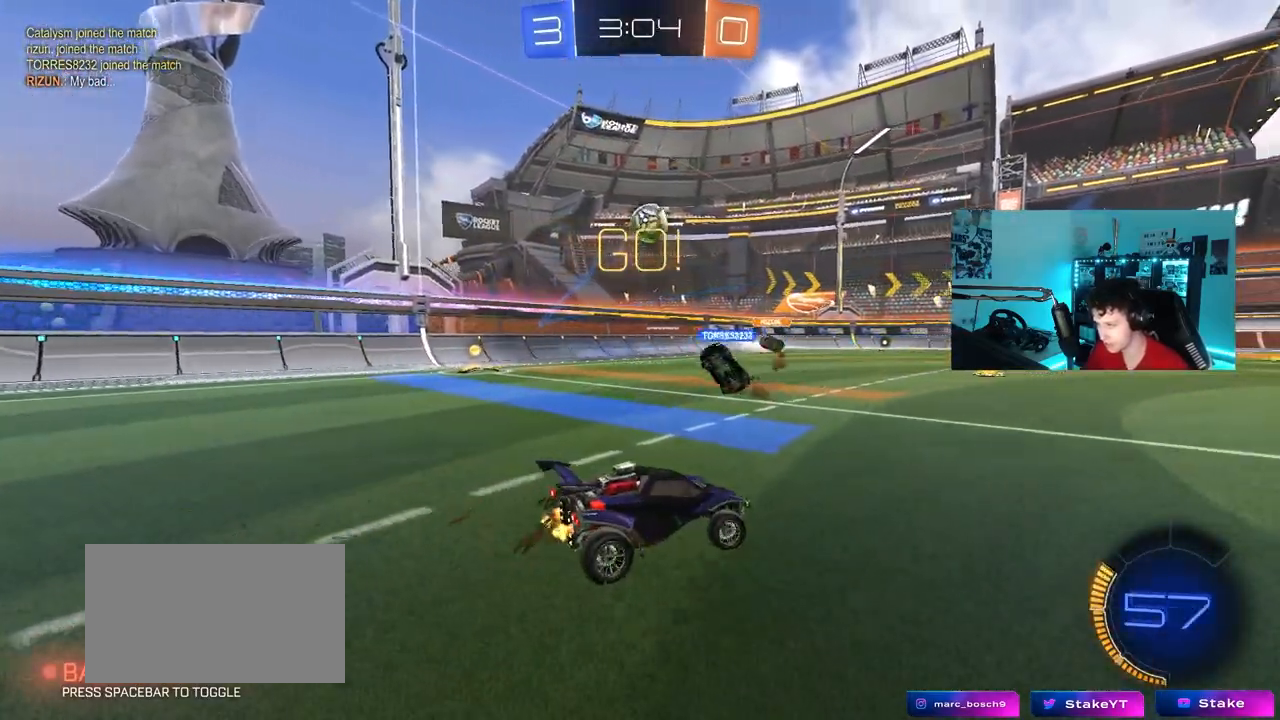
{"keys": ["a", "shift", "w"], "mouse": [], "mouse_move": "still", "events": [[33, "w", "up"], [167, "w", "down"], [417, "d", "up"], [450, "a", "down"], [450, "shift", "down"]]}
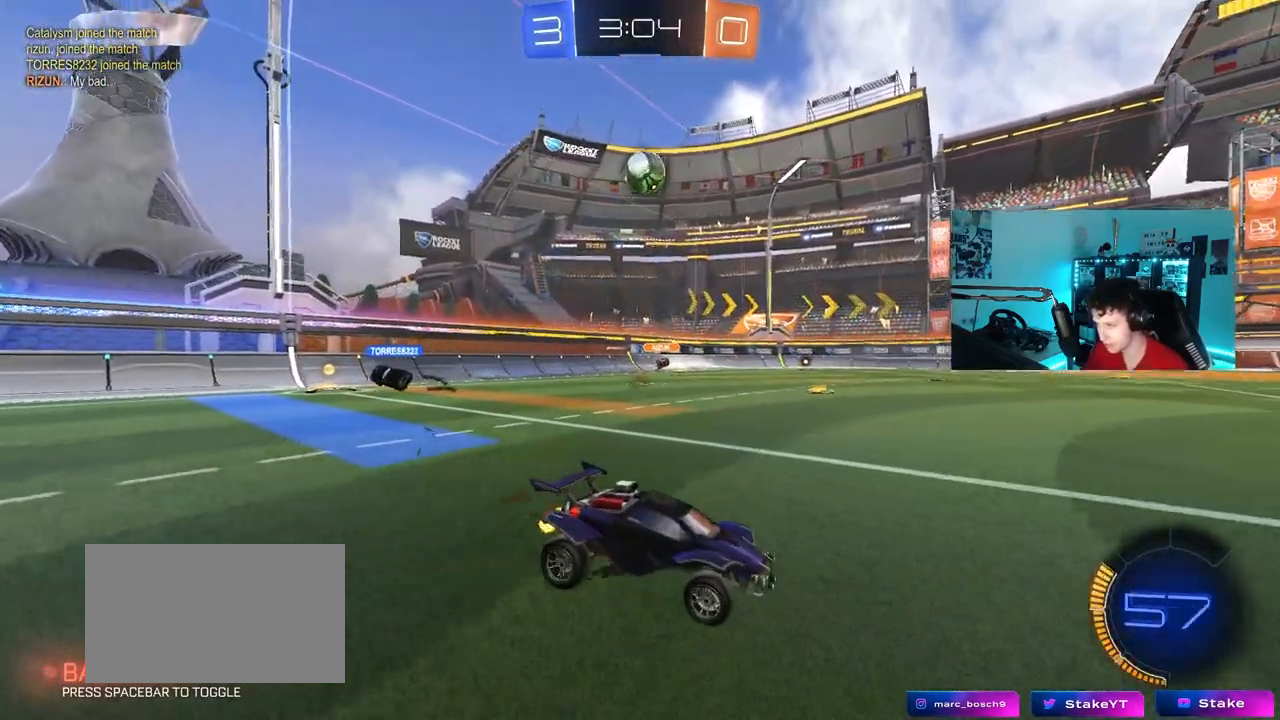
{"keys": [], "mouse": ["left", "right"], "mouse_move": "down-left", "events": [[50, "shift", "up"], [467, "a", "up"], [467, "mouse_left", "down"], [467, "mouse_right", "down"], [467, "w", "up"]]}
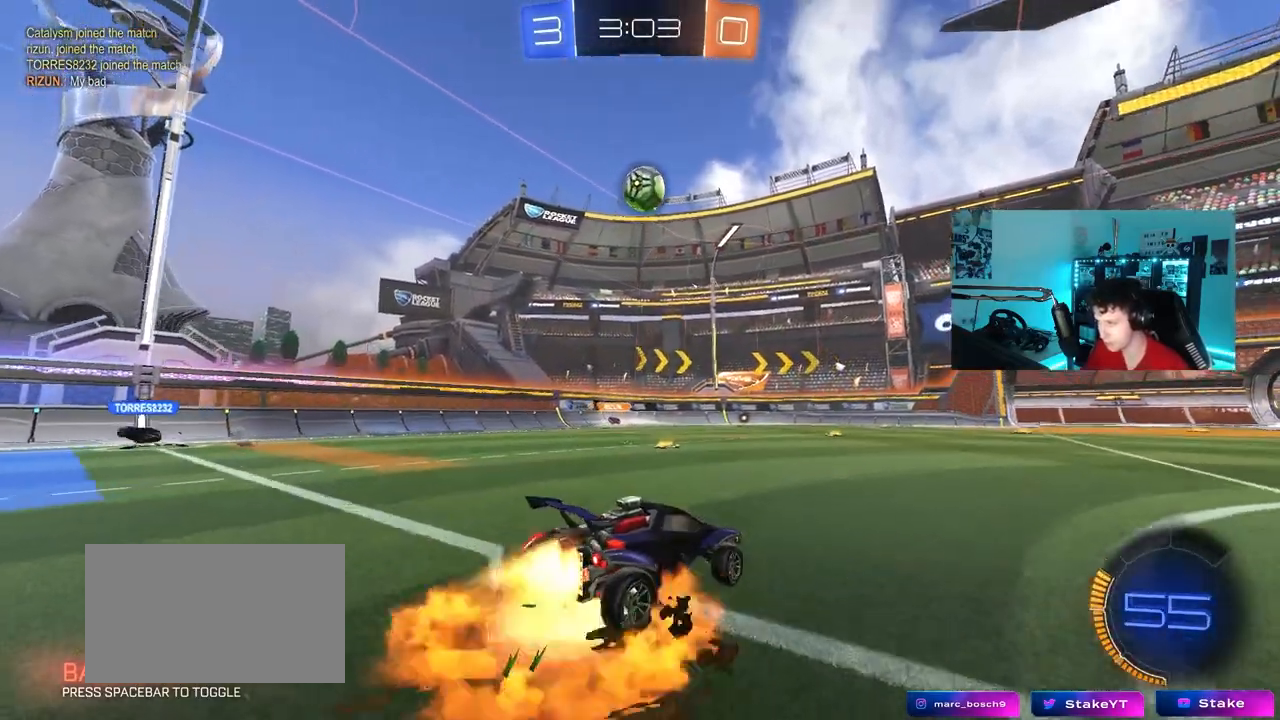
{"keys": [], "mouse": ["left"], "mouse_move": "still", "events": [[17, "d", "down"], [17, "s", "down"], [117, "d", "up"], [150, "mouse_left", "up"], [200, "mouse_right", "up"], [200, "s", "up"], [250, "mouse_right", "down"], [300, "a", "down"], [300, "mouse_left", "down"], [300, "s", "down"], [400, "a", "up"], [400, "mouse_right", "up"], [400, "s", "up"]]}
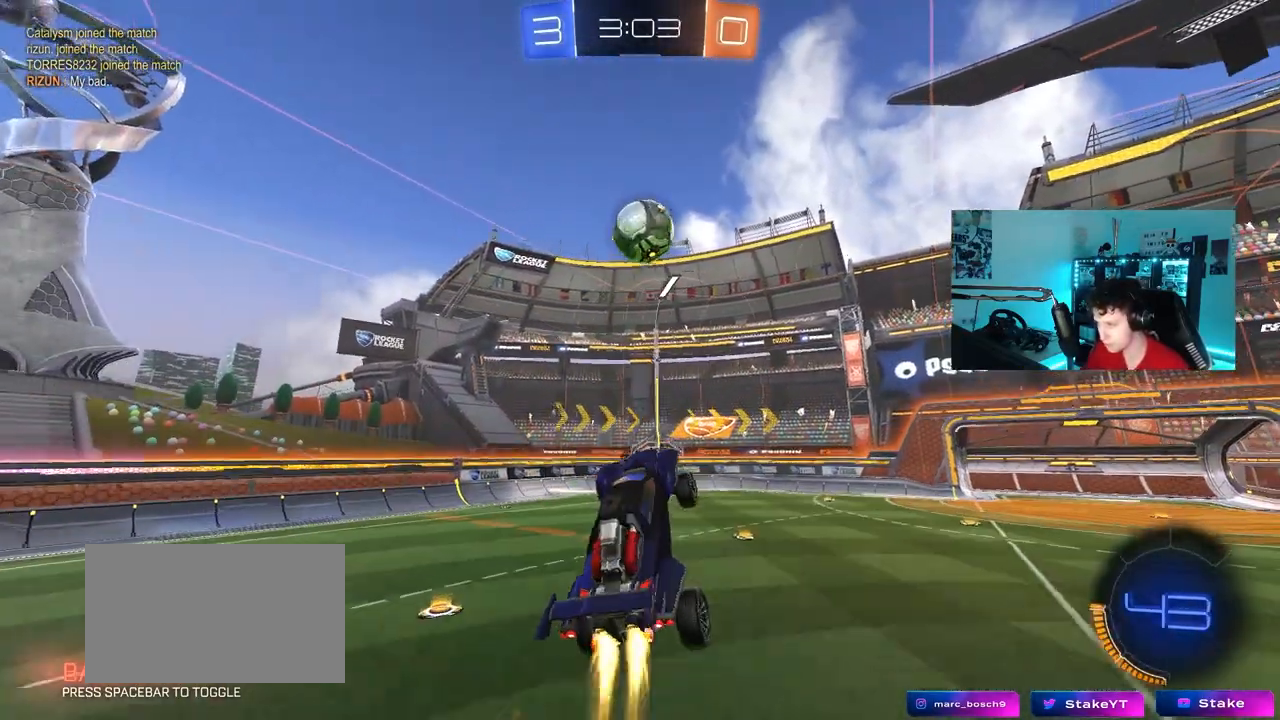
{"keys": ["a"], "mouse": ["left"], "mouse_move": "still", "events": [[33, "d", "down"], [33, "w", "down"], [217, "a", "down"], [267, "a", "up"], [367, "a", "down"], [367, "d", "up"], [367, "w", "up"], [450, "w", "down"], [500, "w", "up"]]}
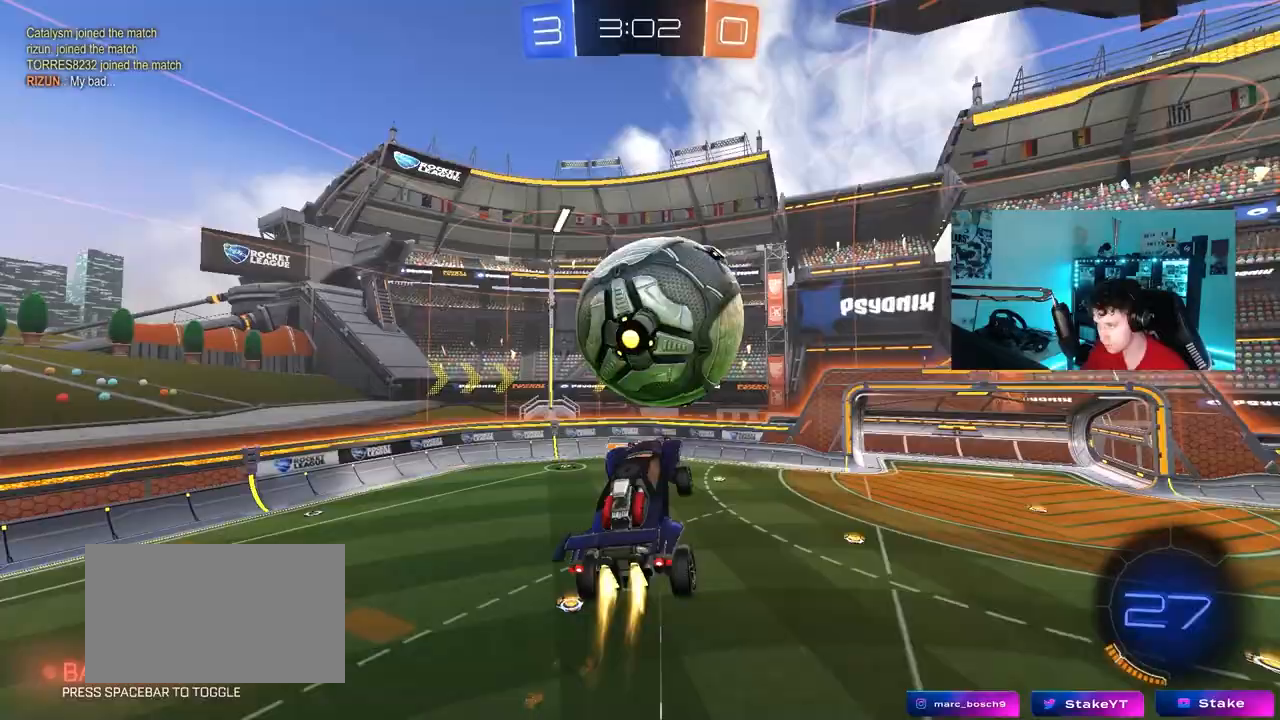
{"keys": ["a", "d", "s", "shift"], "mouse": [], "mouse_move": "still", "events": [[150, "d", "down"], [200, "d", "up"], [200, "shift", "down"], [233, "w", "down"], [333, "w", "up"], [383, "mouse_left", "up"], [417, "s", "down"], [467, "d", "down"]]}
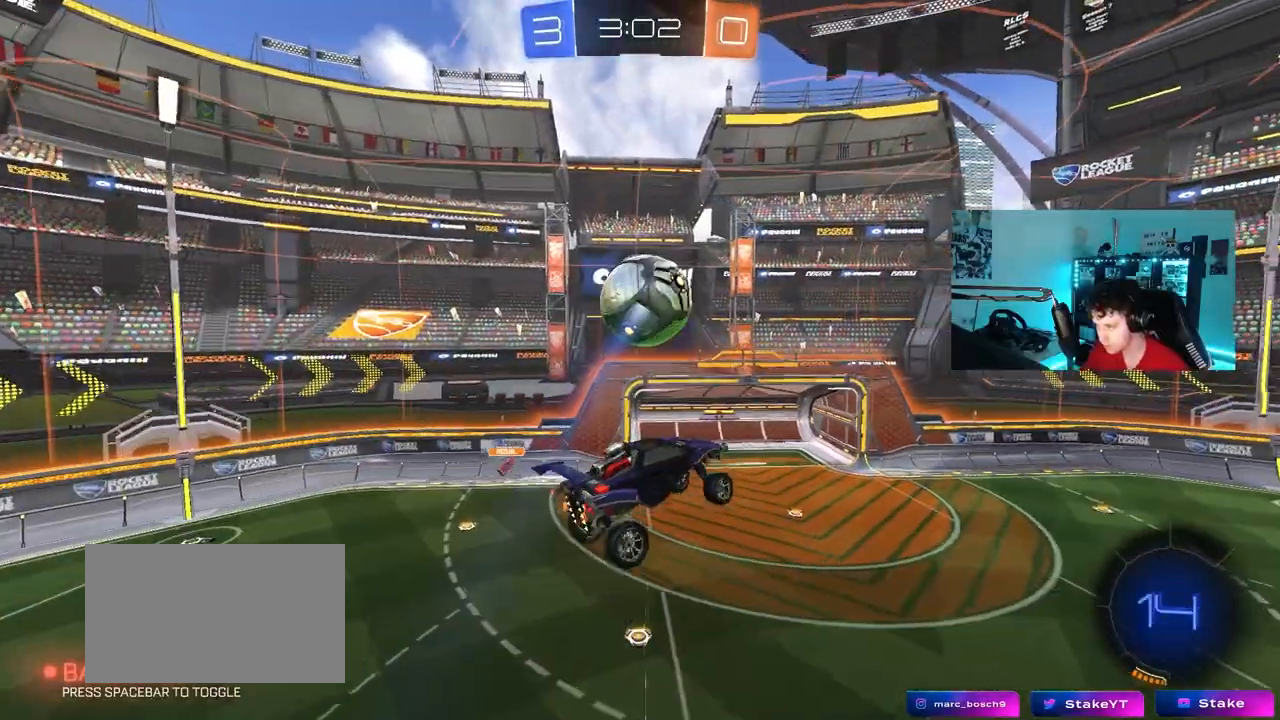
{"keys": ["a", "shift"], "mouse": ["left"], "mouse_move": "still", "events": [[67, "a", "up"], [67, "shift", "up"], [167, "a", "down"], [167, "d", "up"], [167, "s", "up"], [167, "shift", "down"], [200, "mouse_left", "down"], [300, "w", "down"], [483, "w", "up"]]}
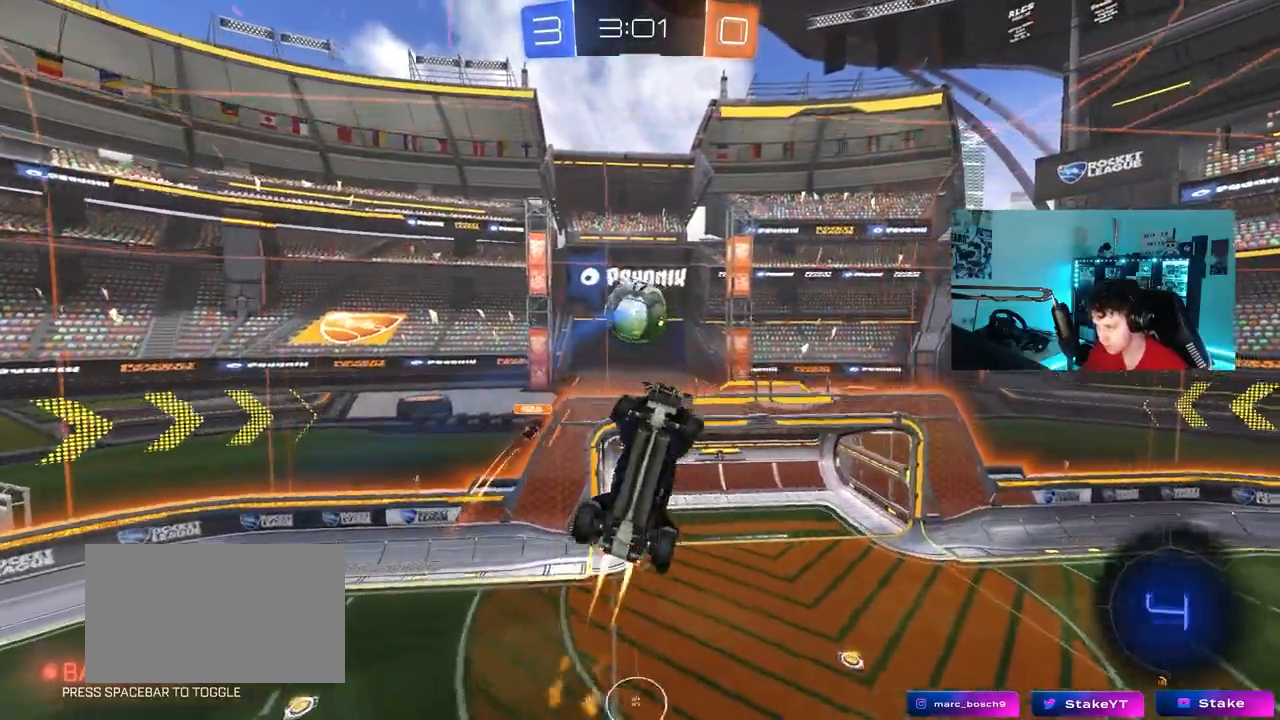
{"keys": ["d"], "mouse": [], "mouse_move": "still", "events": [[133, "s", "down"], [217, "d", "down"], [267, "a", "up"], [267, "shift", "up"], [317, "s", "up"], [417, "mouse_left", "up"]]}
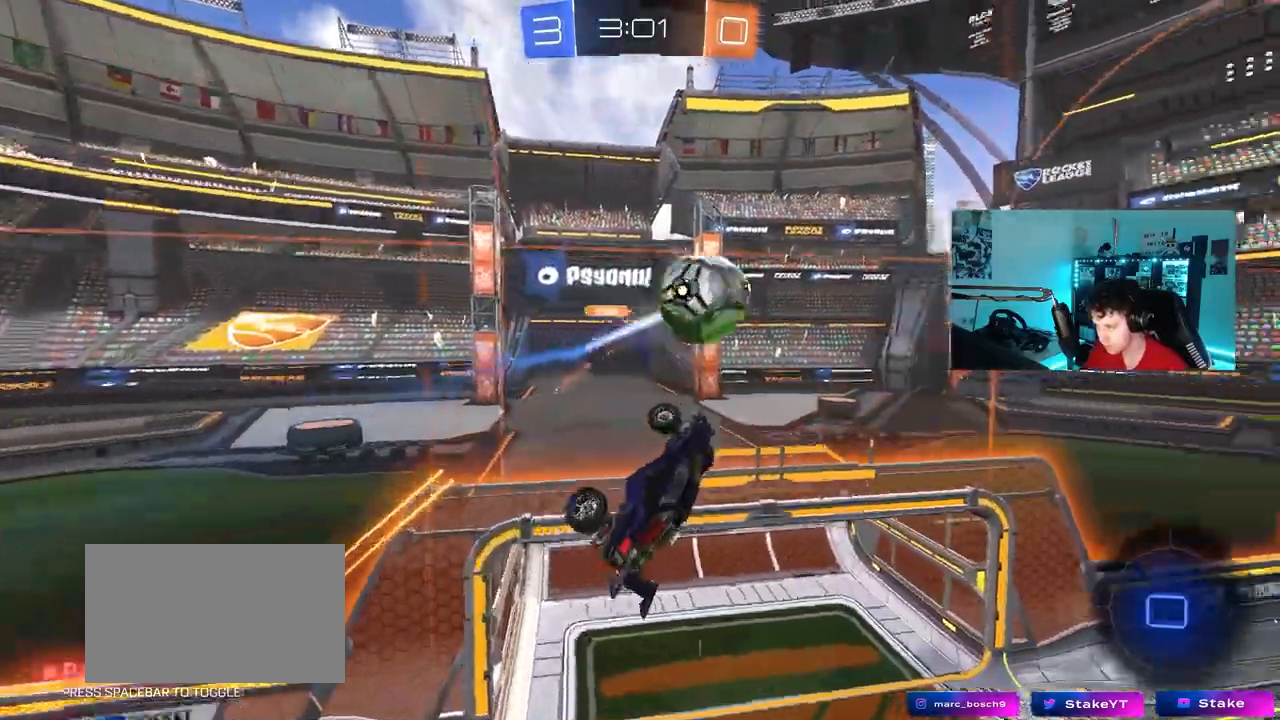
{"keys": ["d", "w"], "mouse": [], "mouse_move": "still", "events": [[183, "a", "down"], [183, "d", "up"], [183, "shift", "down"], [283, "a", "up"], [283, "shift", "up"], [383, "d", "down"], [467, "w", "down"]]}